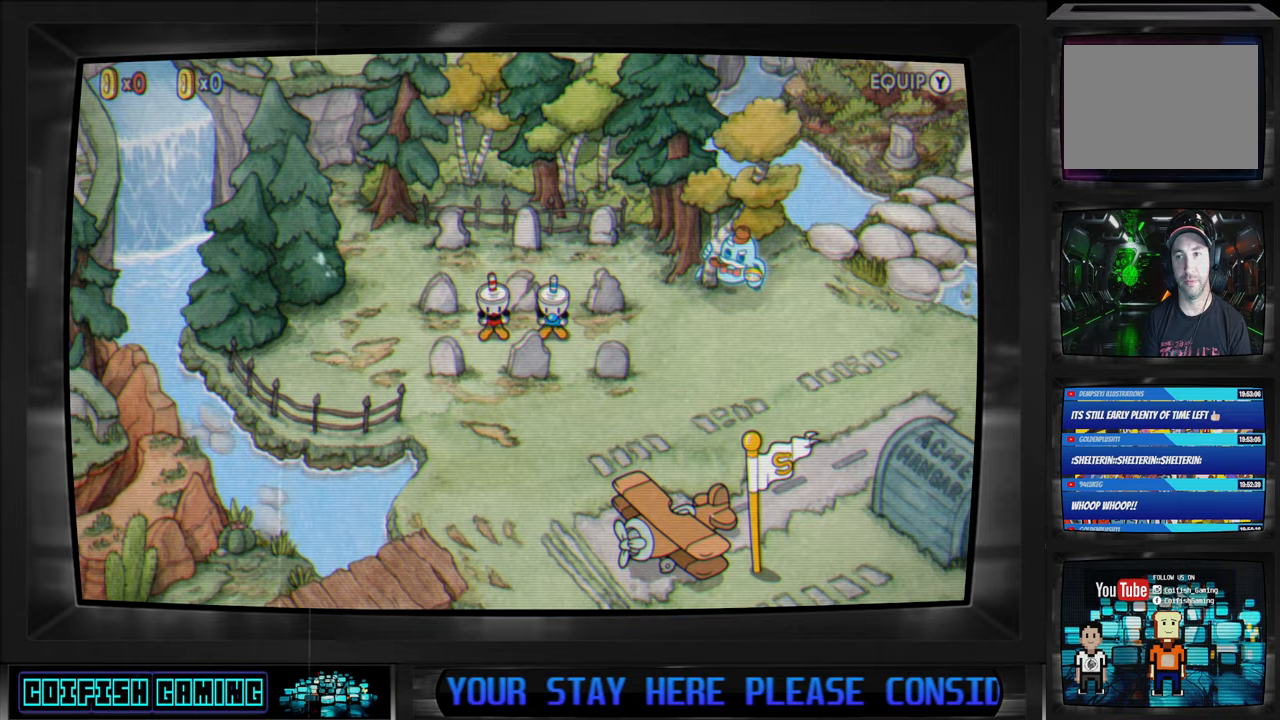
Gameplay with a controller (Xbox layout); each line is a JSON object with the inputs held at the frame after it. "events" lists button and stick changes between this image and that frame as [ms after this image, input, new state], when the widget could be followed in between.
{"buttons": [], "left_stick": "down-right", "right_stick": "center", "events": [[183, "left_stick", "right"], [383, "left_stick", "down-right"]]}
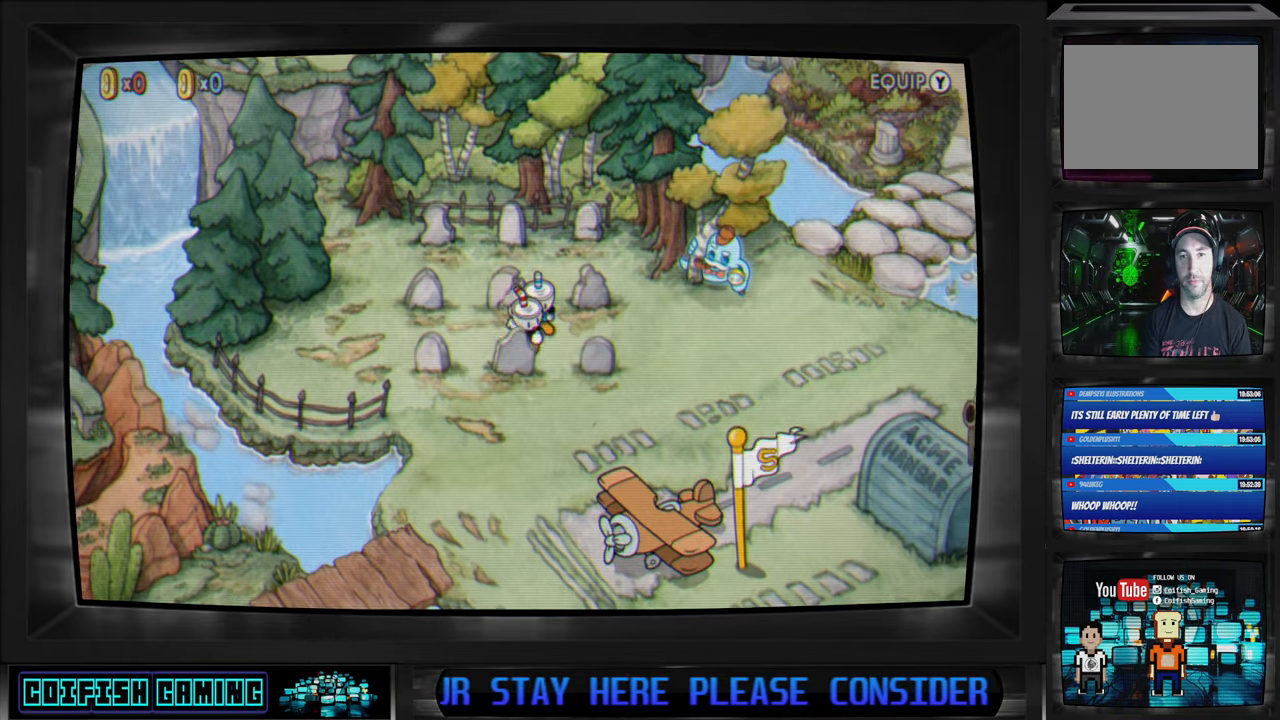
{"buttons": [], "left_stick": "down-left", "right_stick": "center", "events": [[83, "left_stick", "down-left"]]}
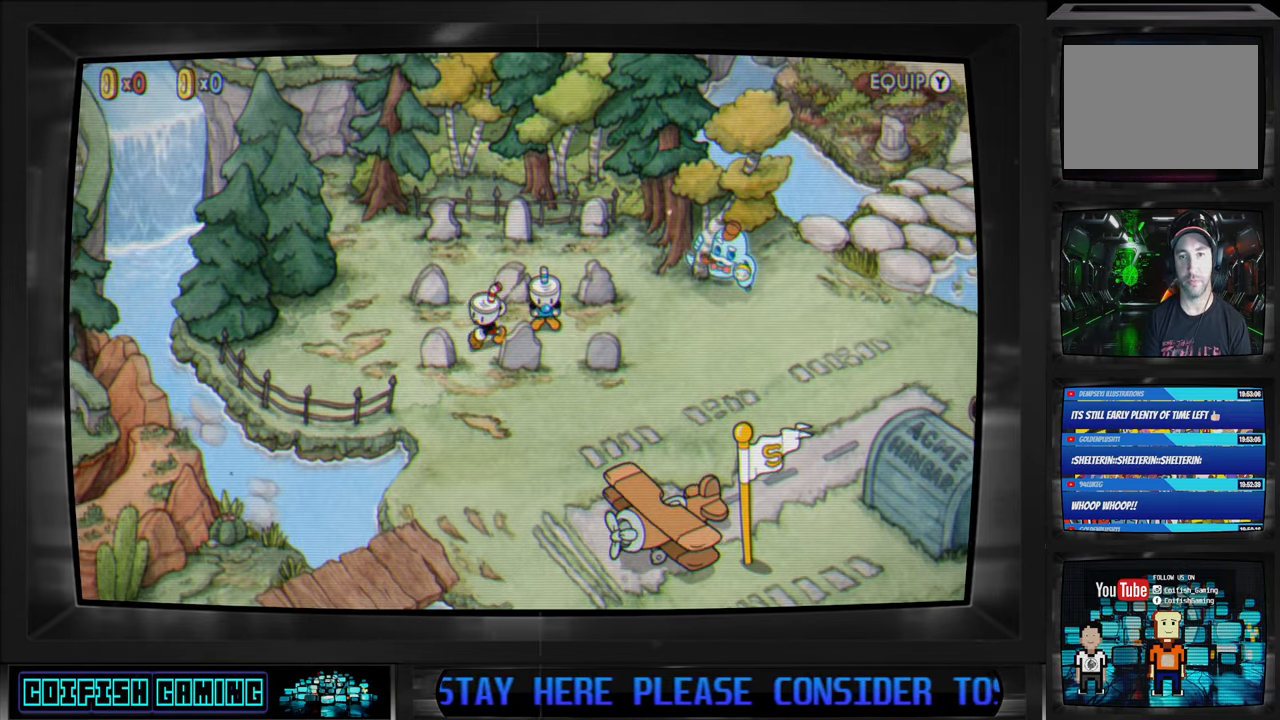
{"buttons": [], "left_stick": "down", "right_stick": "center", "events": [[33, "left_stick", "down"]]}
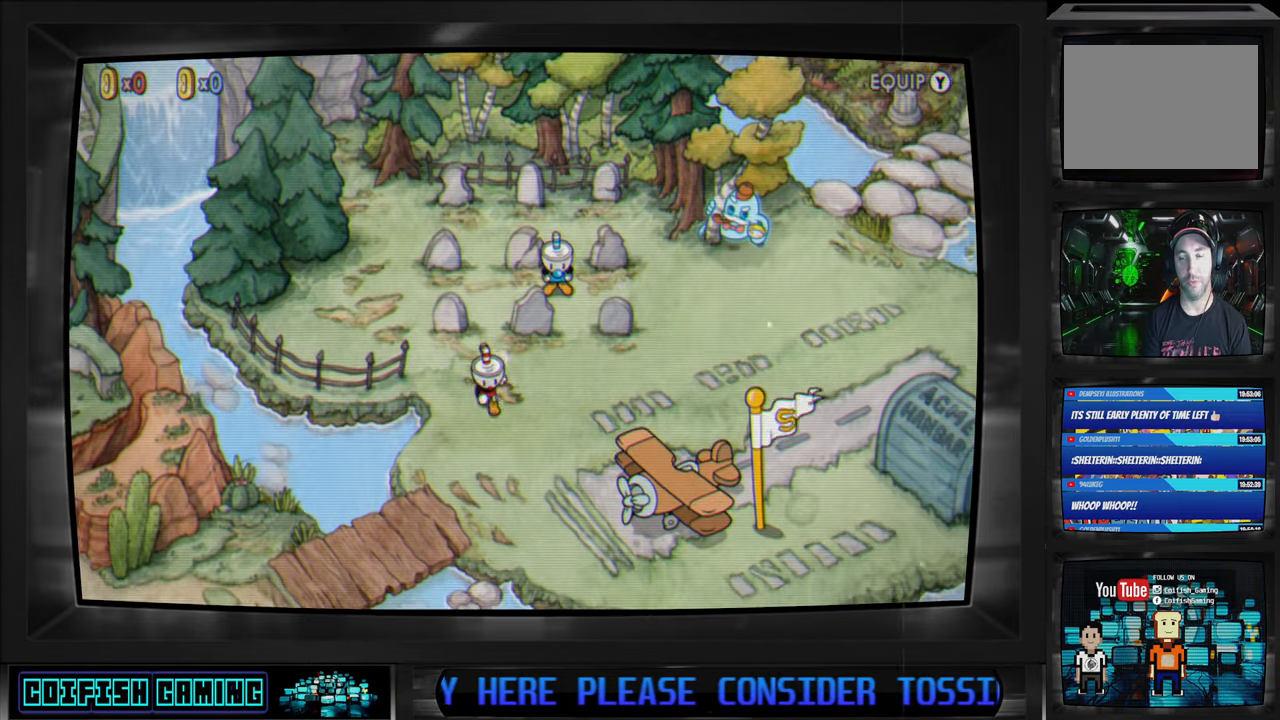
{"buttons": [], "left_stick": "down-left", "right_stick": "center", "events": [[250, "left_stick", "center"], [483, "left_stick", "down-left"]]}
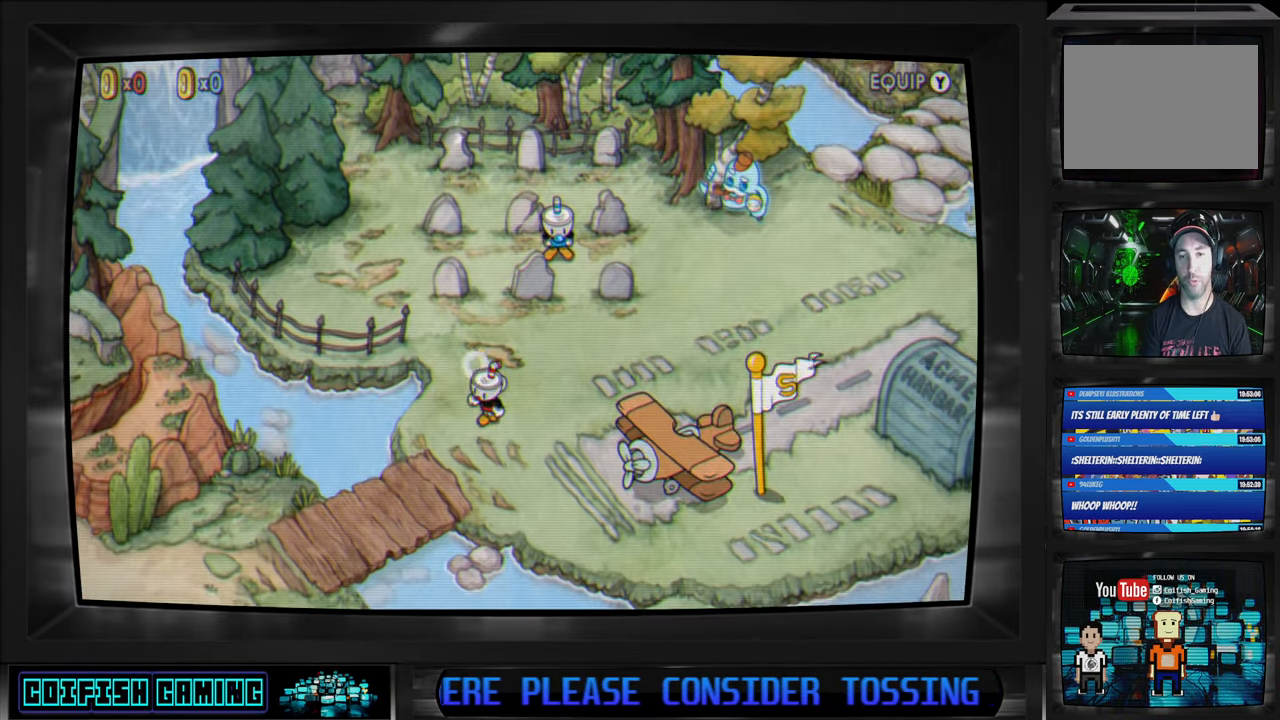
{"buttons": [], "left_stick": "down-right", "right_stick": "center", "events": [[317, "left_stick", "down-right"]]}
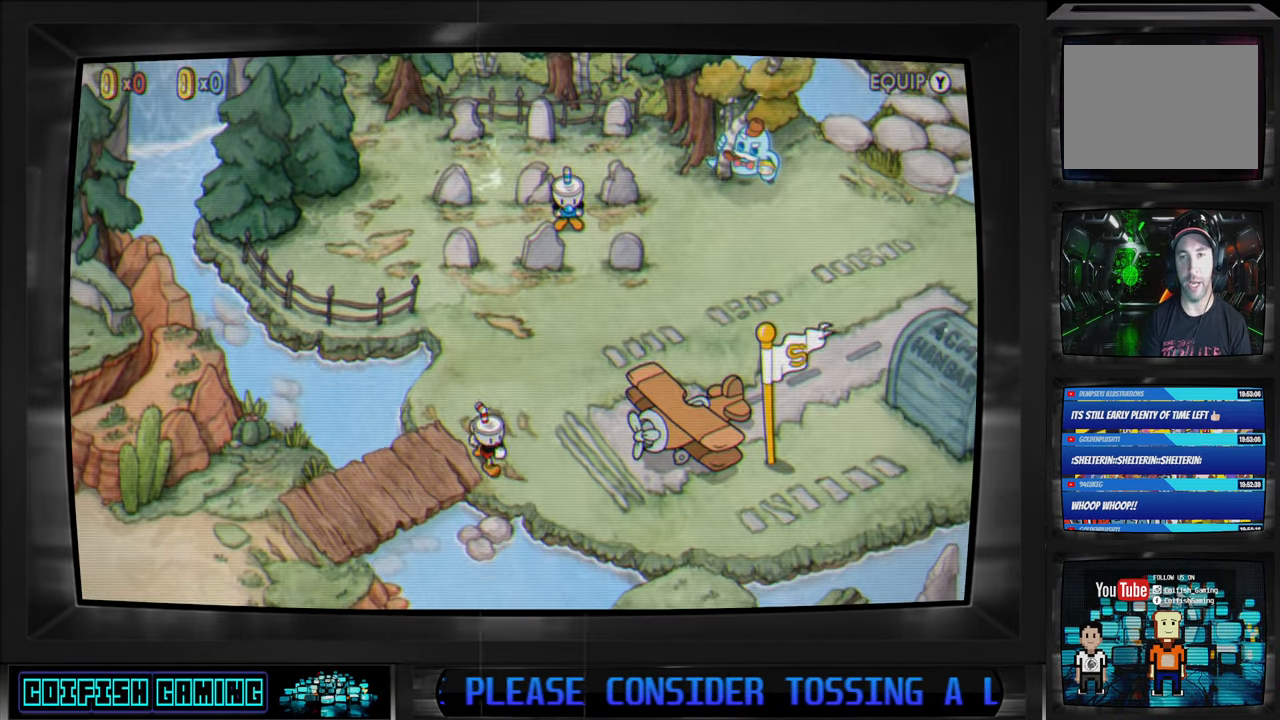
{"buttons": [], "left_stick": "left", "right_stick": "center", "events": [[117, "left_stick", "down-left"], [383, "left_stick", "left"]]}
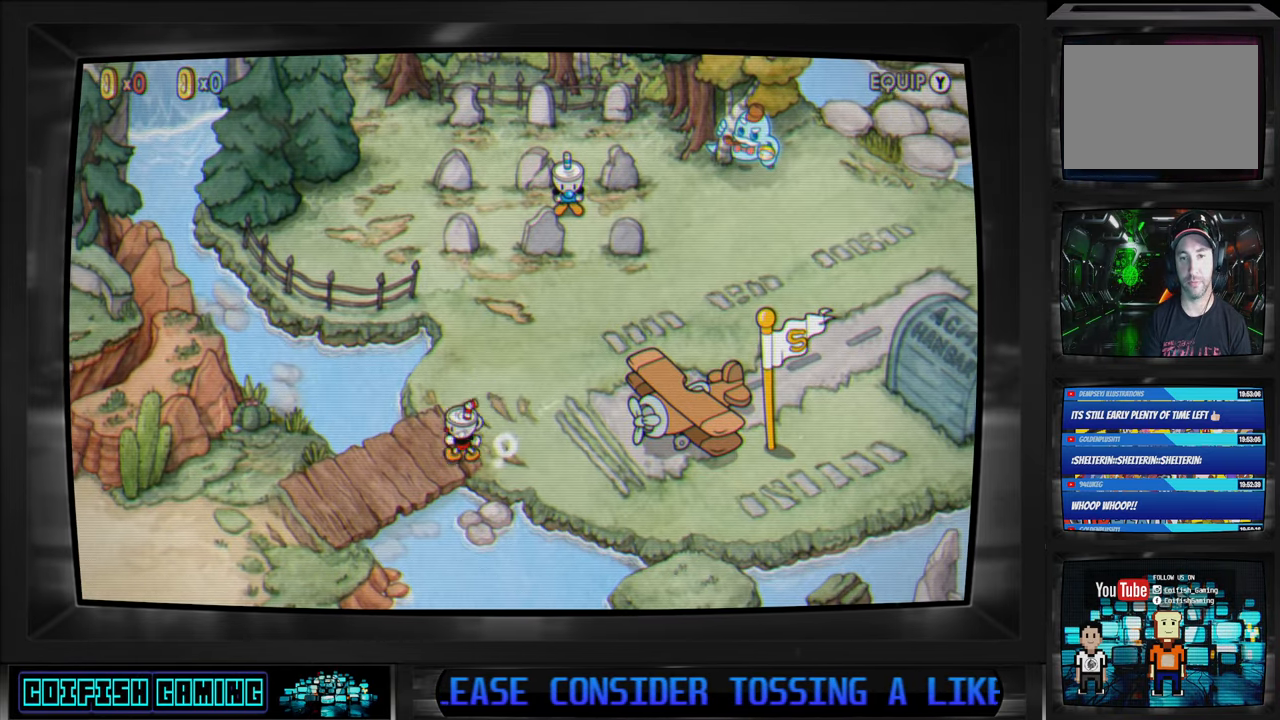
{"buttons": [], "left_stick": "down", "right_stick": "center", "events": [[250, "left_stick", "down-left"], [417, "left_stick", "down"]]}
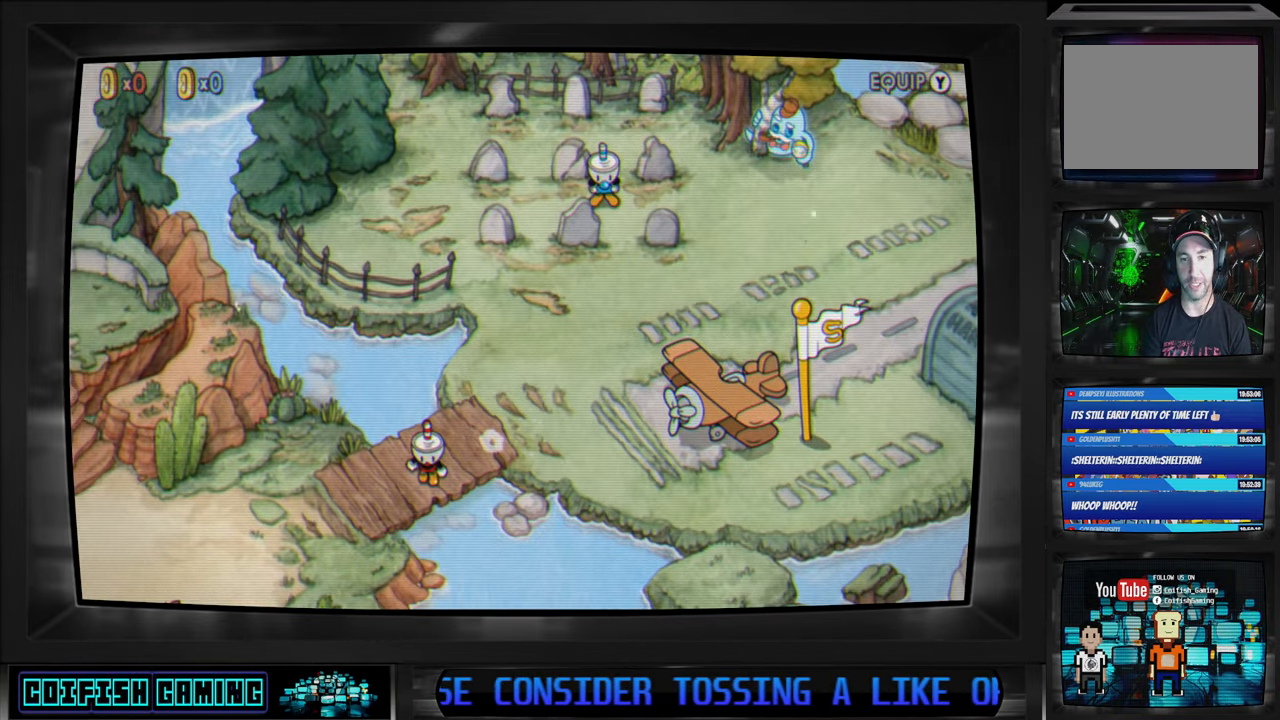
{"buttons": [], "left_stick": "up-right", "right_stick": "center", "events": [[100, "left_stick", "down-right"], [250, "left_stick", "up-right"]]}
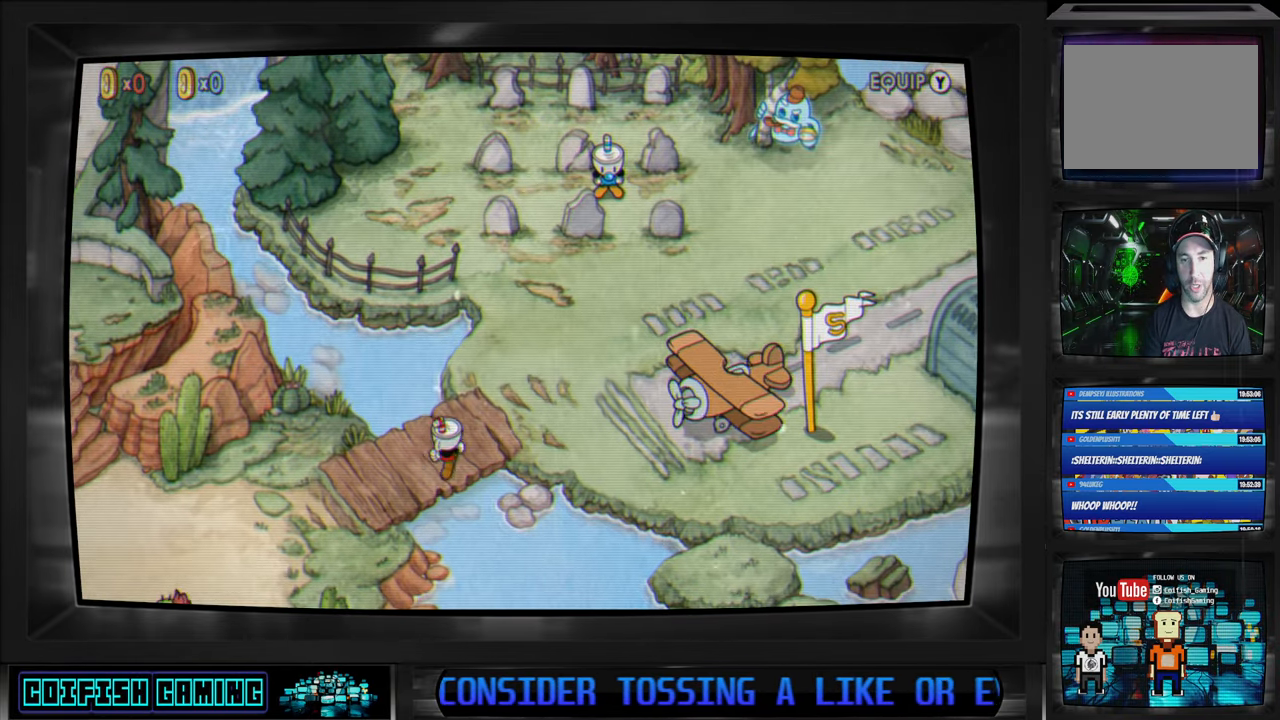
{"buttons": [], "left_stick": "up-right", "right_stick": "center", "events": []}
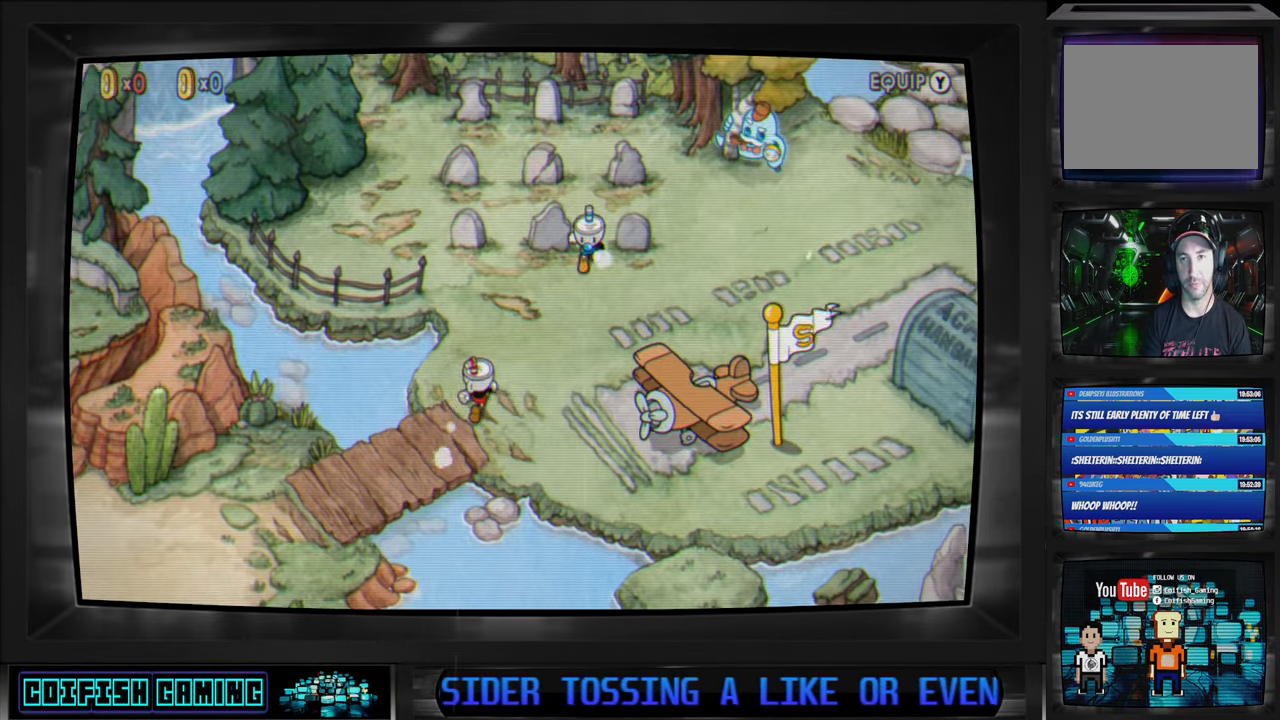
{"buttons": [], "left_stick": "center", "right_stick": "center", "events": [[333, "left_stick", "center"]]}
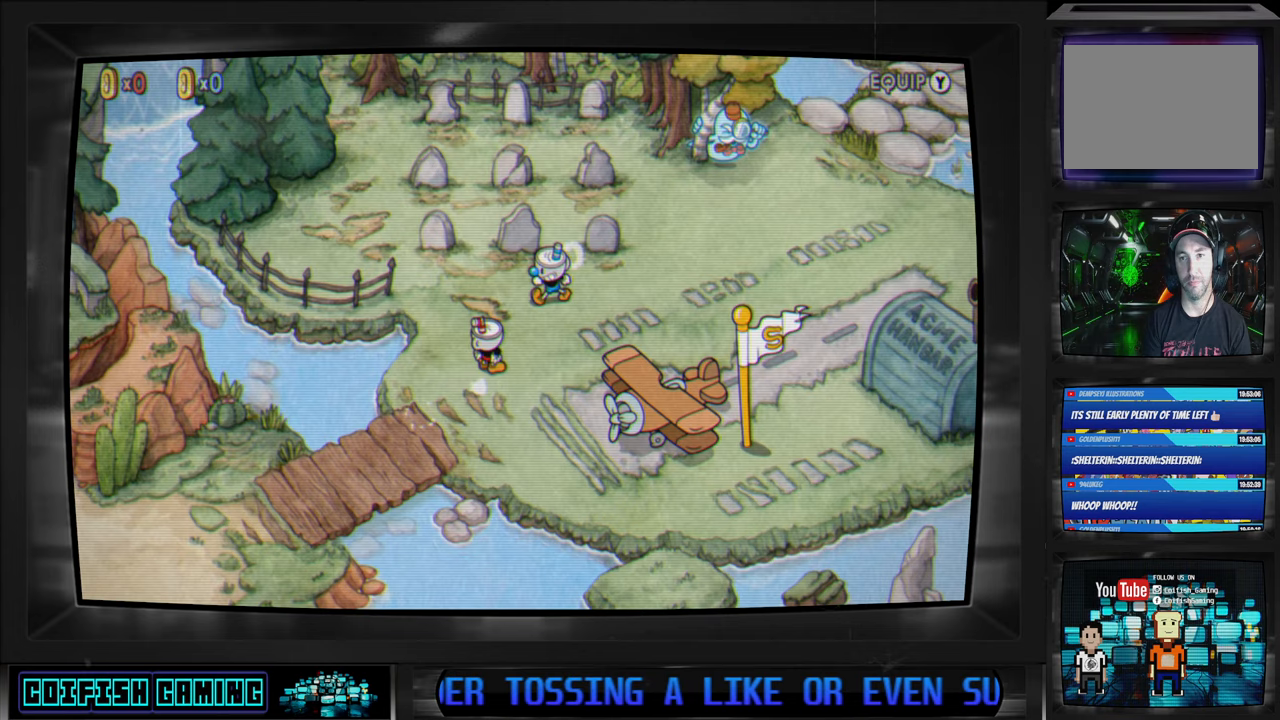
{"buttons": [], "left_stick": "center", "right_stick": "center", "events": []}
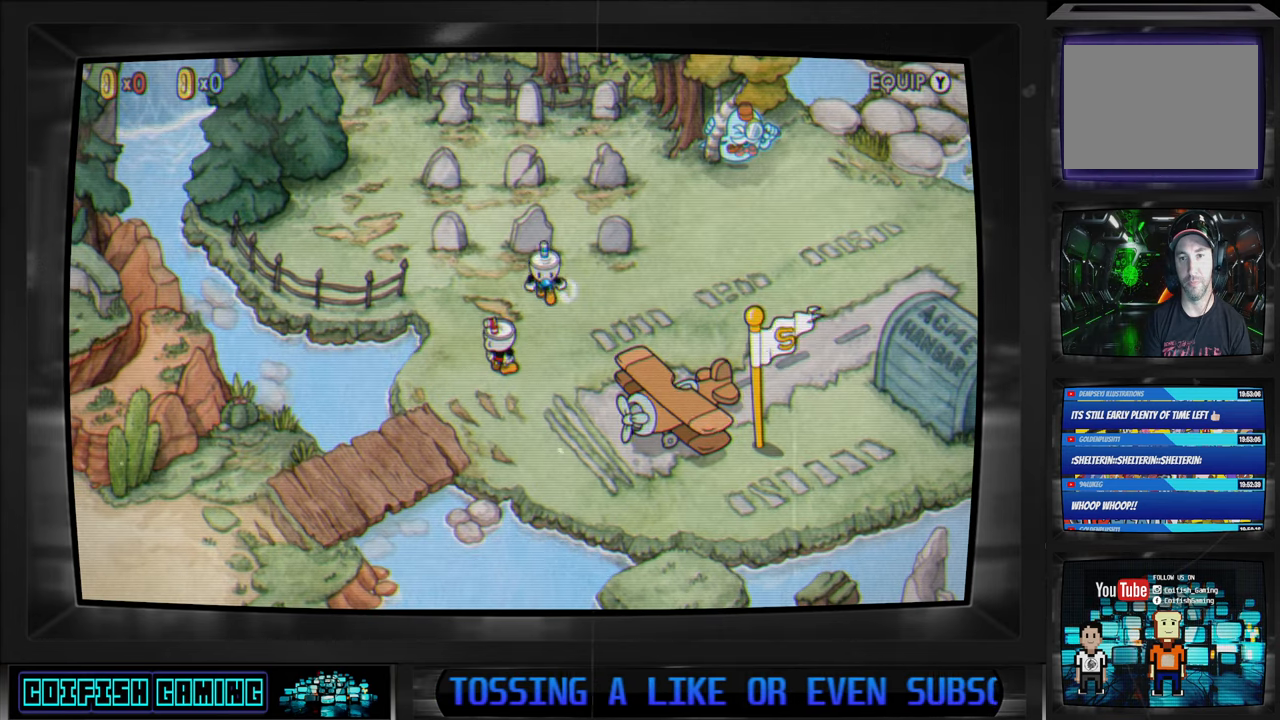
{"buttons": [], "left_stick": "center", "right_stick": "center", "events": [[250, "left_stick", "down"], [467, "left_stick", "center"]]}
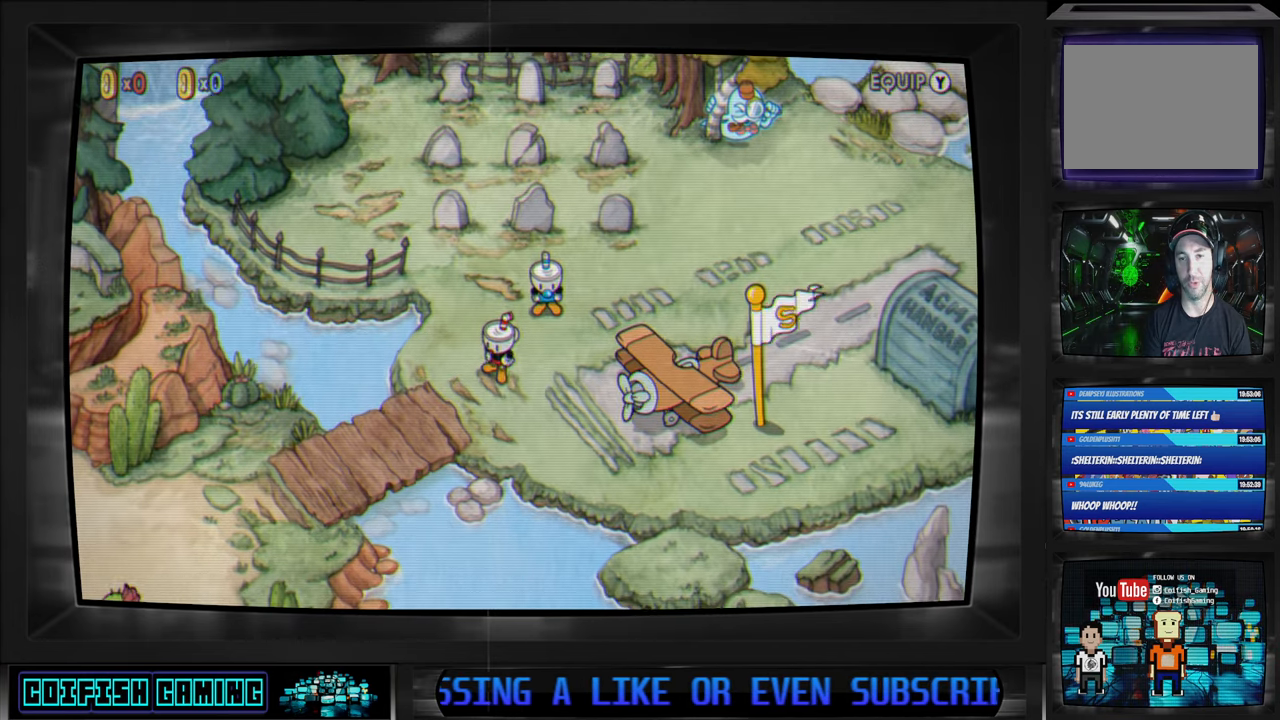
{"buttons": [], "left_stick": "center", "right_stick": "center", "events": []}
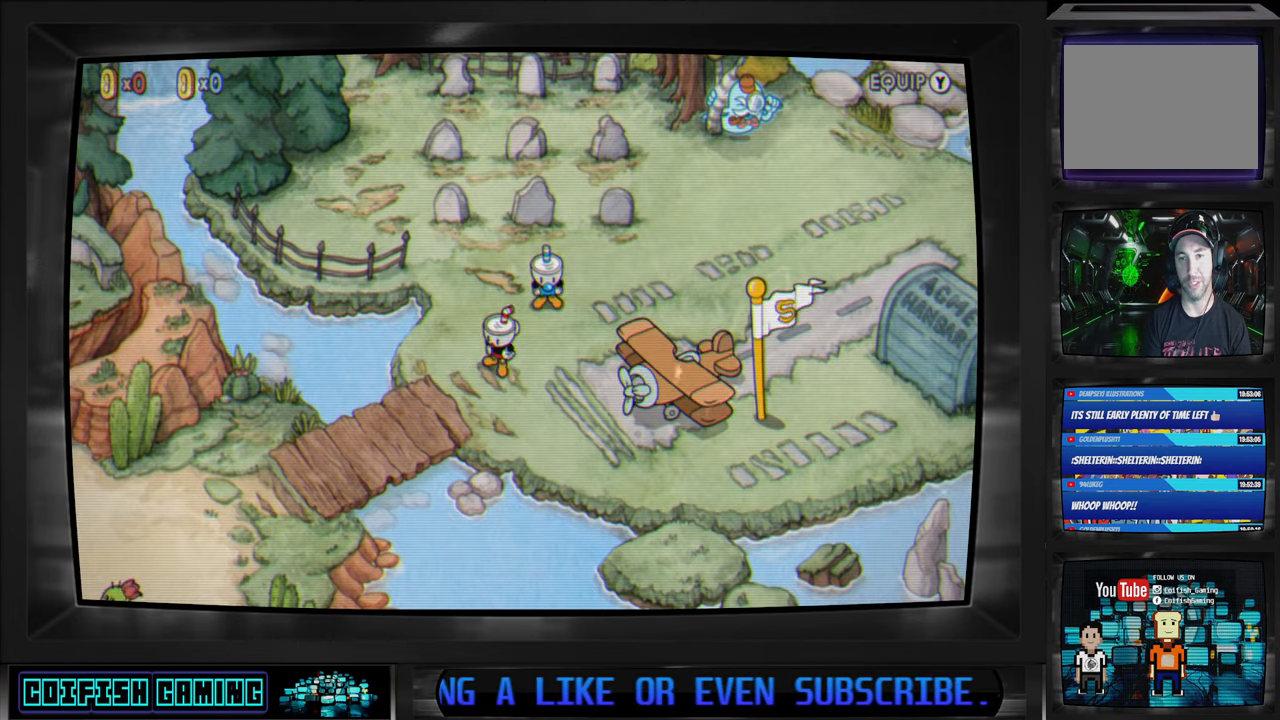
{"buttons": [], "left_stick": "down-left", "right_stick": "center", "events": [[317, "left_stick", "up-left"], [483, "left_stick", "down-left"]]}
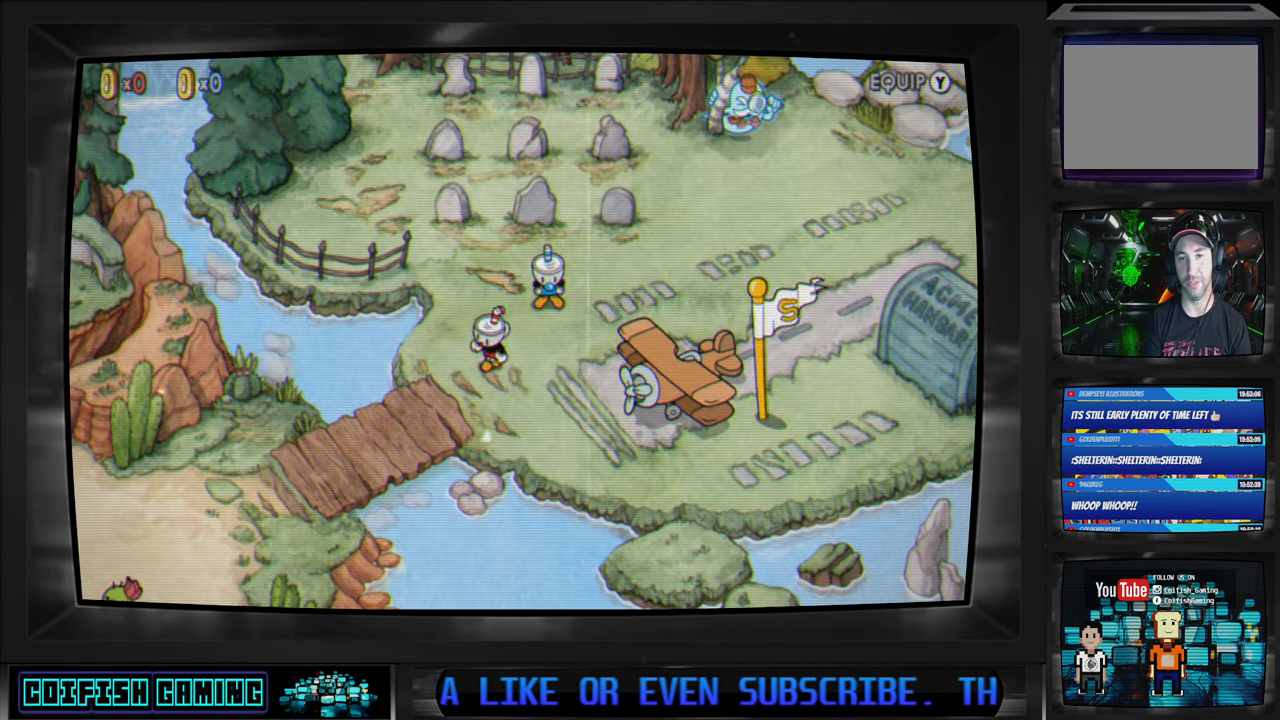
{"buttons": [], "left_stick": "center", "right_stick": "center", "events": [[100, "left_stick", "center"]]}
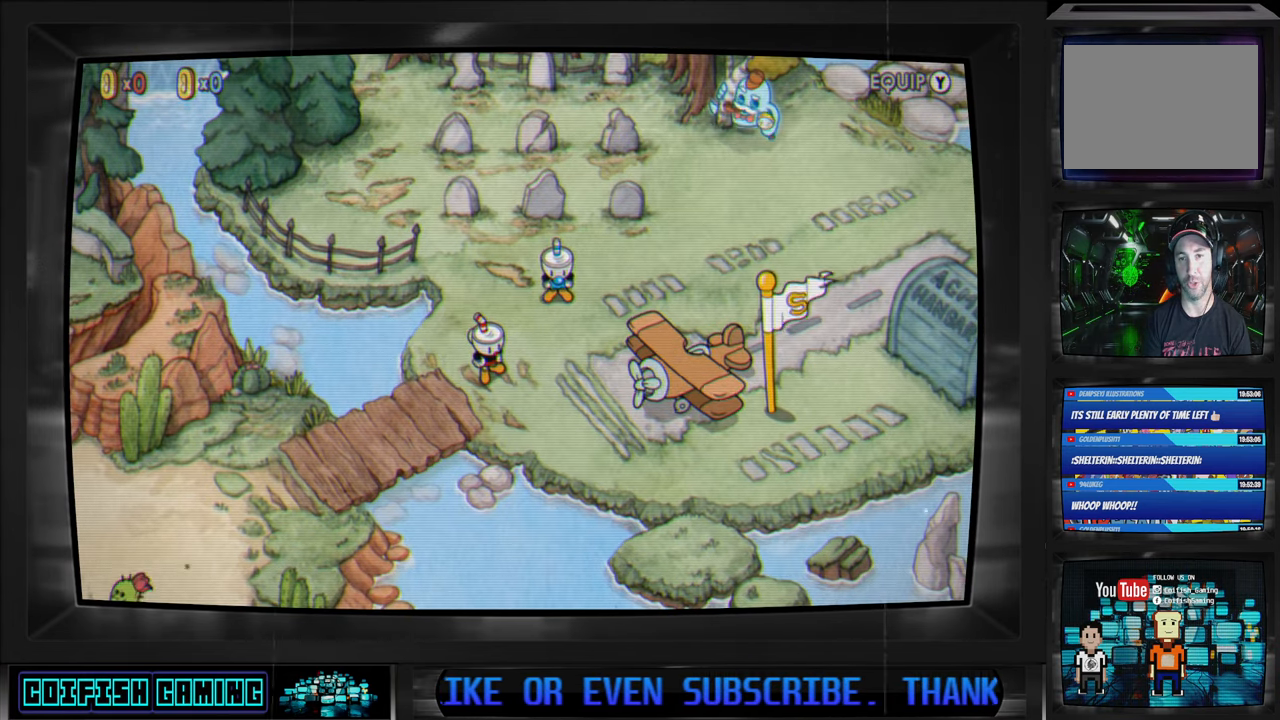
{"buttons": [], "left_stick": "center", "right_stick": "center", "events": [[283, "left_stick", "down"], [367, "left_stick", "center"]]}
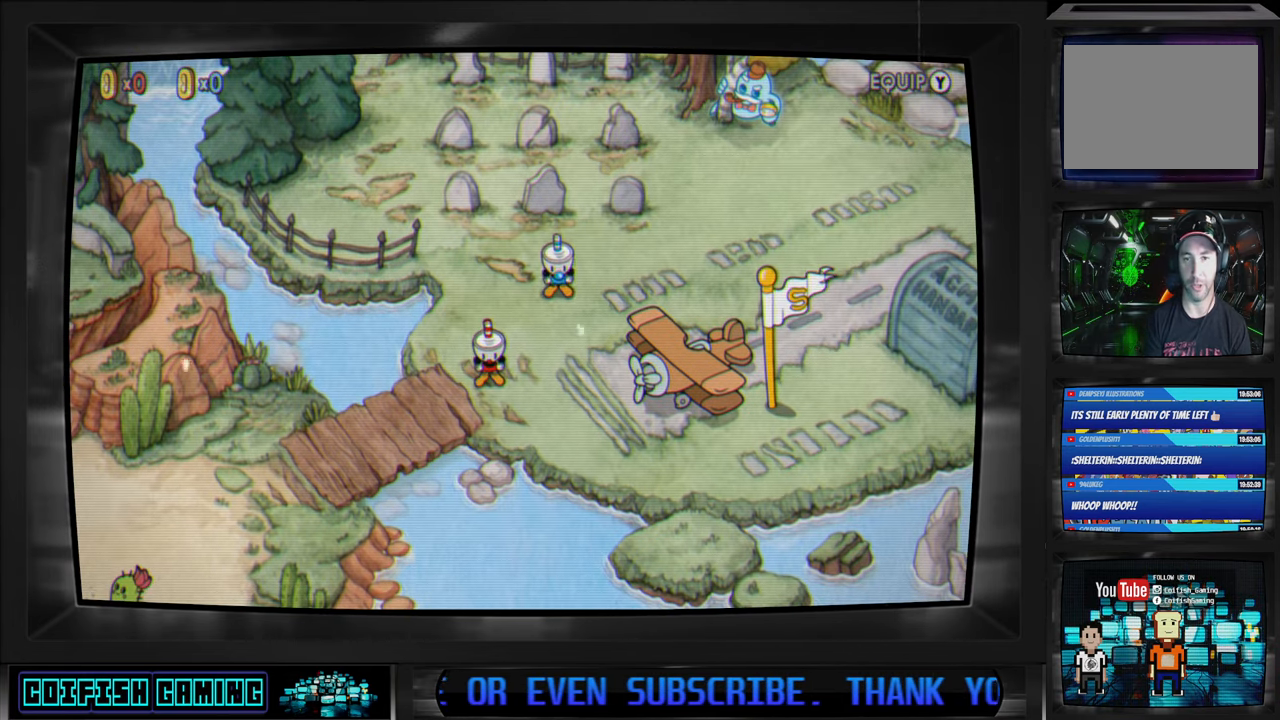
{"buttons": [], "left_stick": "center", "right_stick": "center", "events": []}
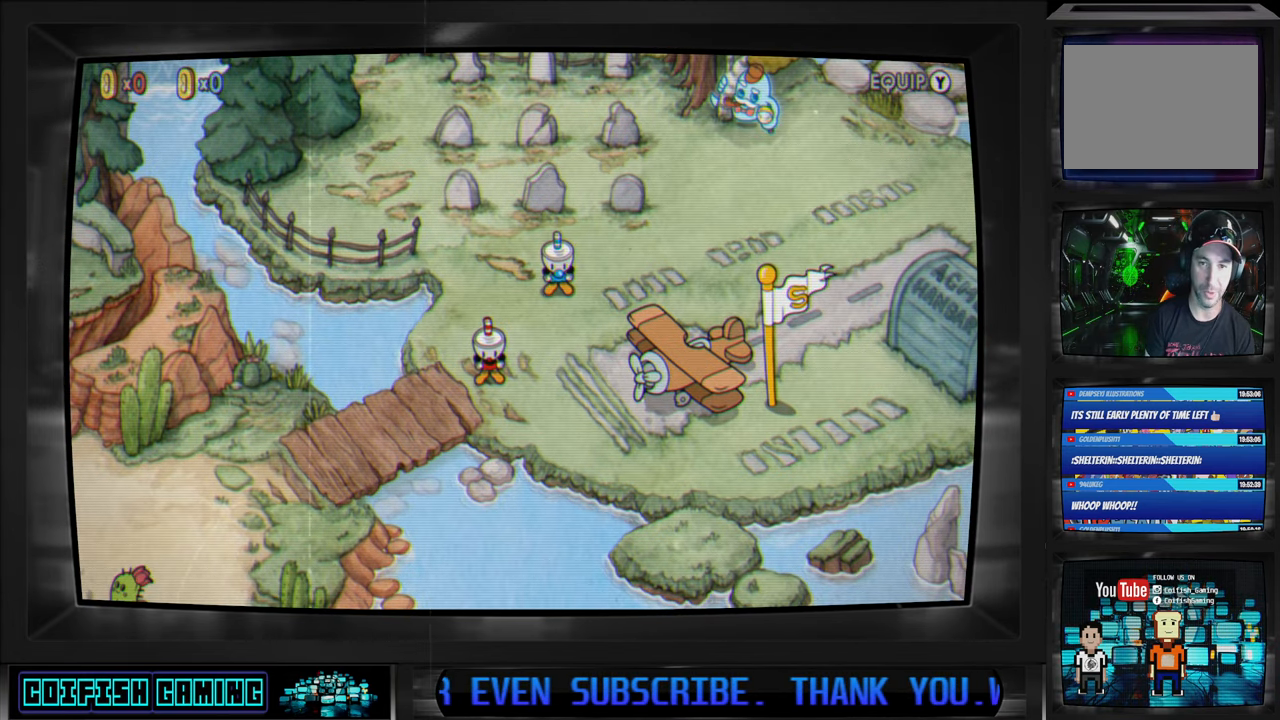
{"buttons": [], "left_stick": "center", "right_stick": "center", "events": []}
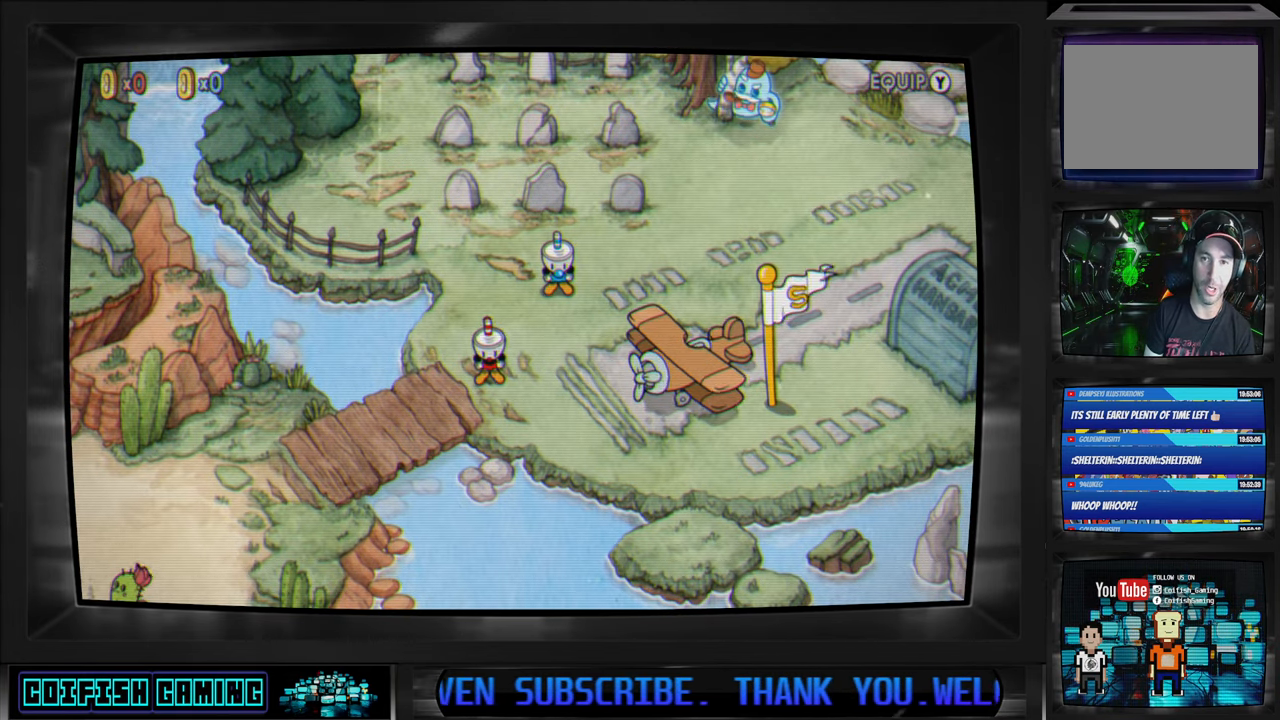
{"buttons": [], "left_stick": "center", "right_stick": "center", "events": []}
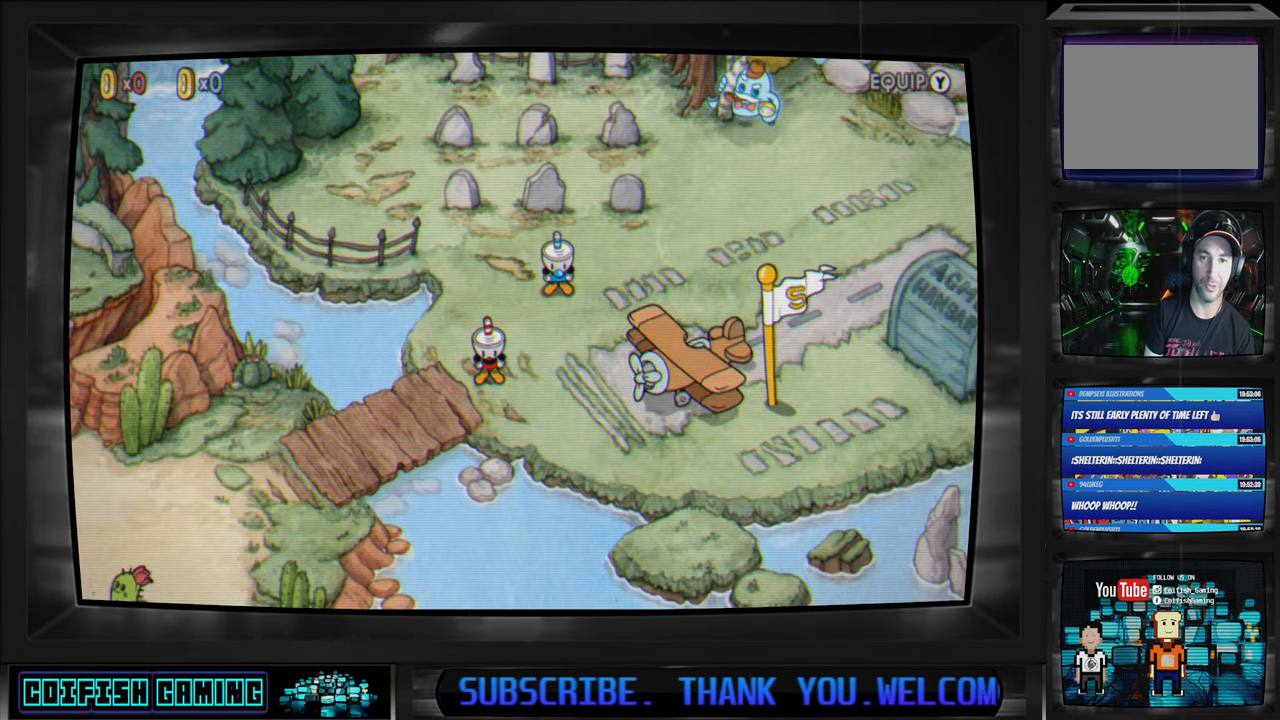
{"buttons": [], "left_stick": "center", "right_stick": "center", "events": []}
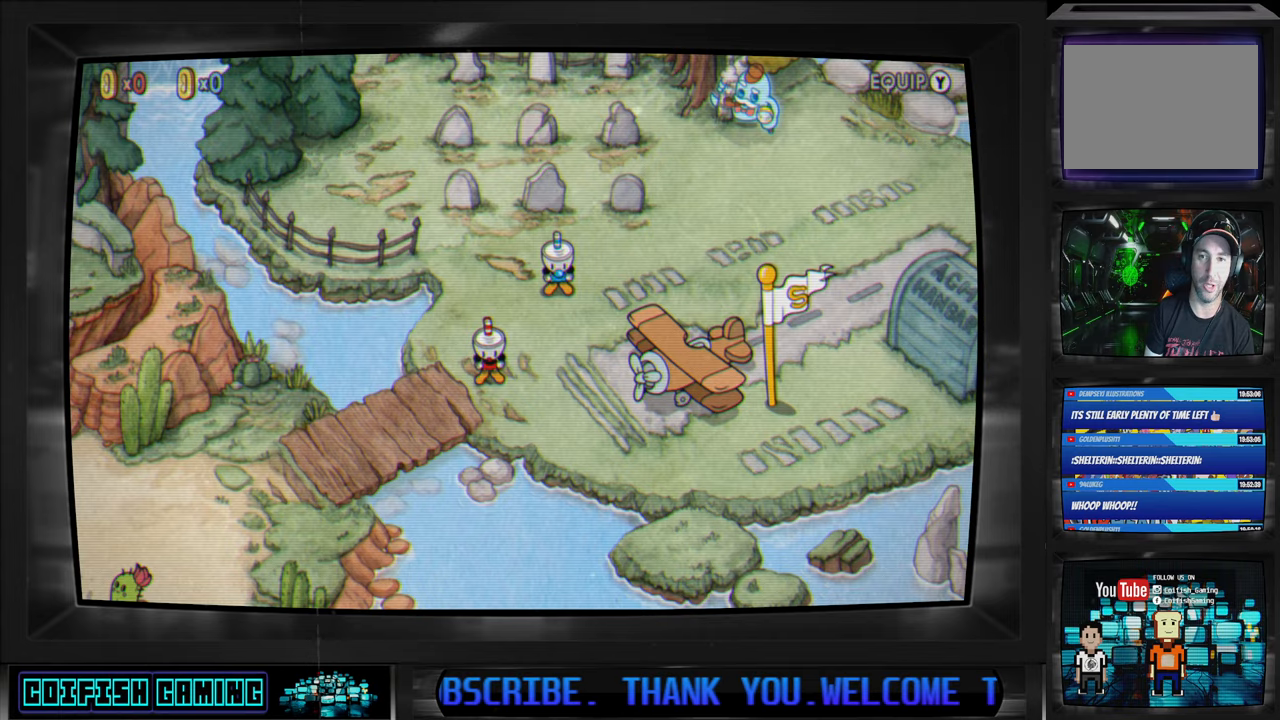
{"buttons": [], "left_stick": "center", "right_stick": "center", "events": [[250, "left_stick", "down-left"], [483, "left_stick", "center"]]}
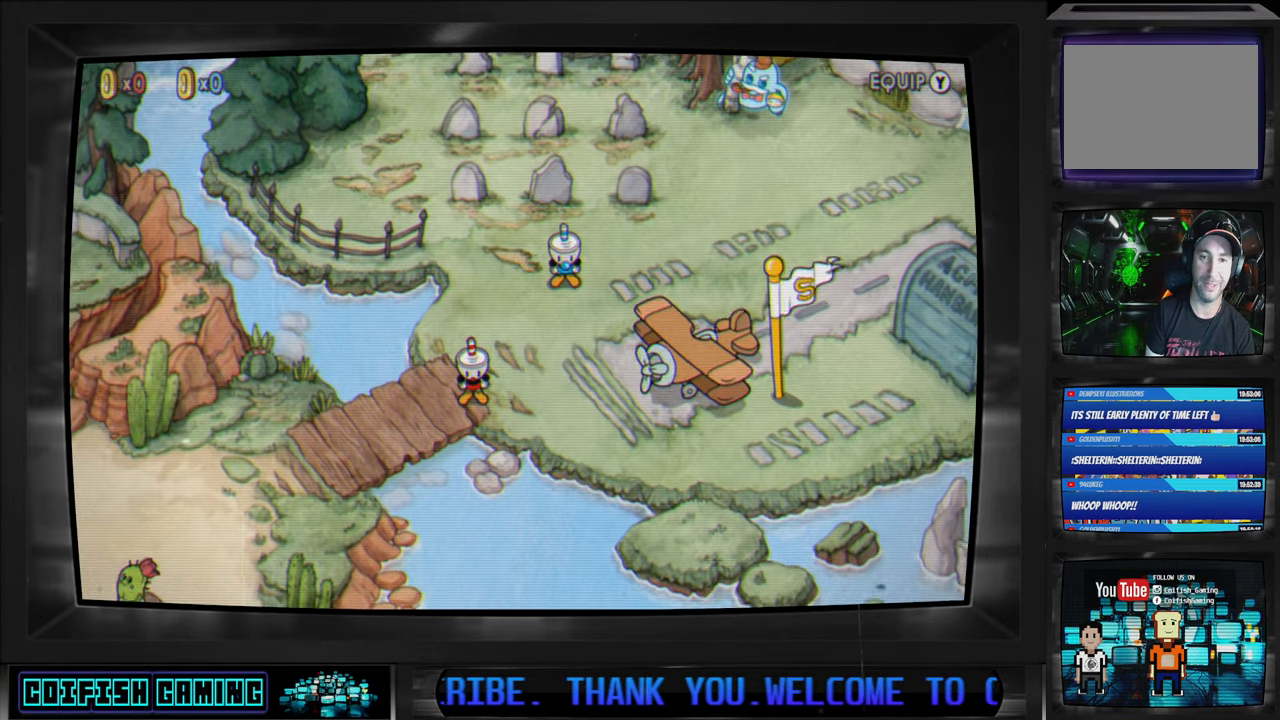
{"buttons": [], "left_stick": "left", "right_stick": "center", "events": [[433, "left_stick", "left"]]}
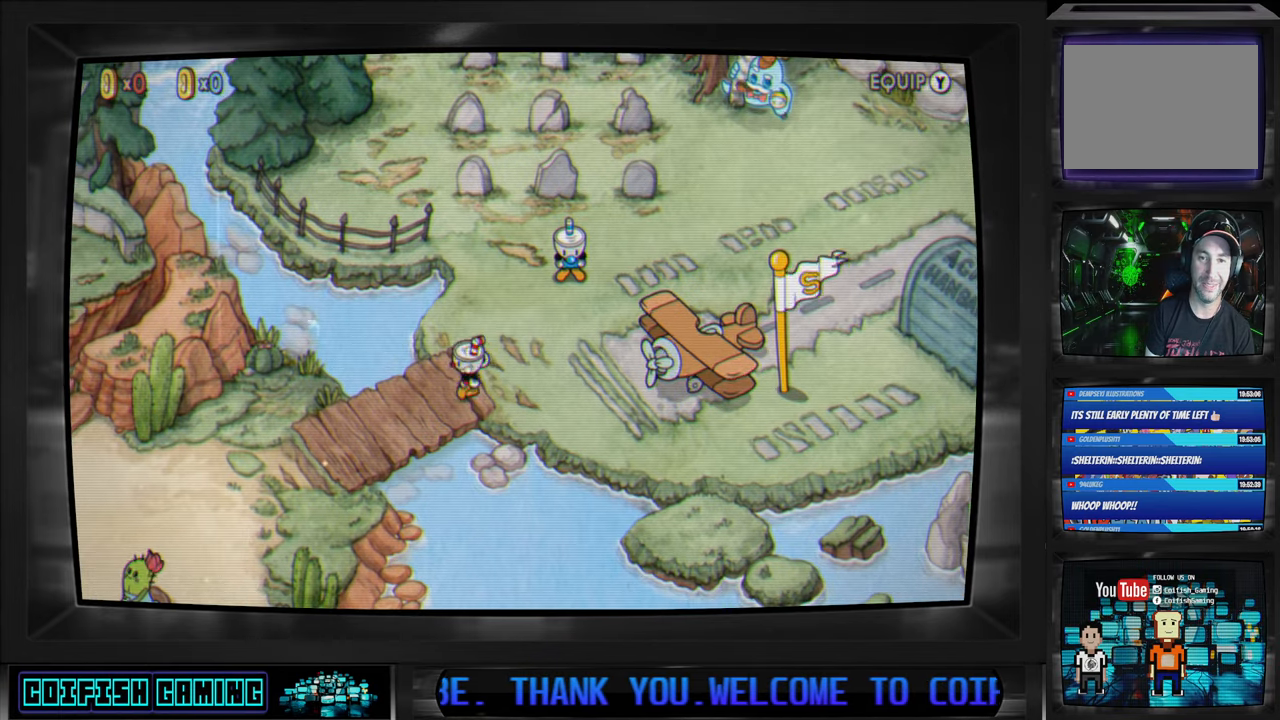
{"buttons": [], "left_stick": "center", "right_stick": "center", "events": [[17, "left_stick", "down-left"], [117, "left_stick", "center"]]}
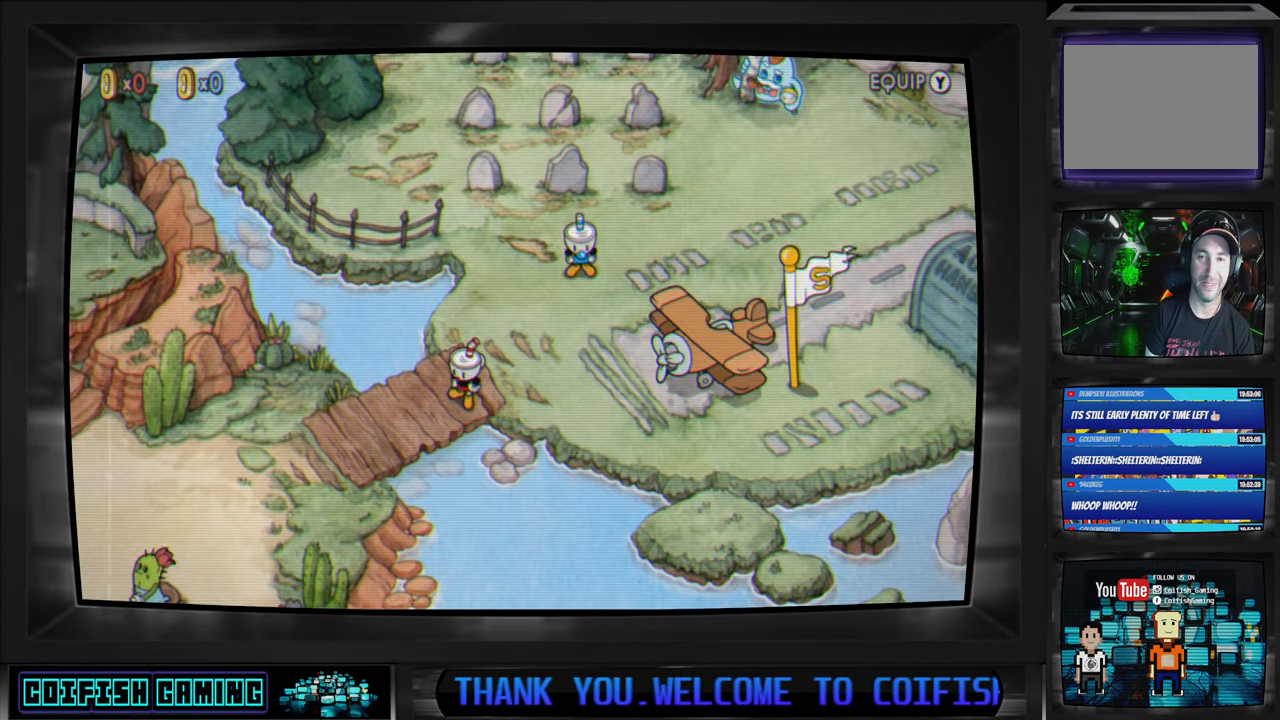
{"buttons": [], "left_stick": "center", "right_stick": "center", "events": []}
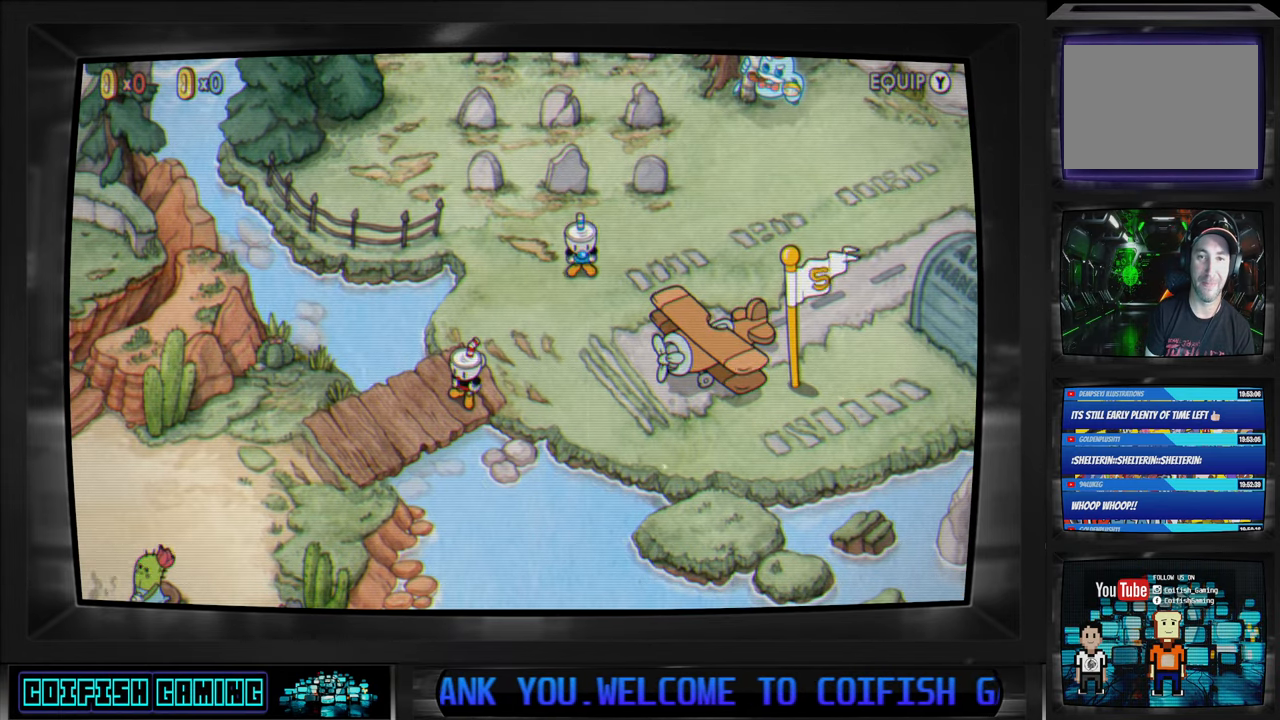
{"buttons": [], "left_stick": "center", "right_stick": "center", "events": []}
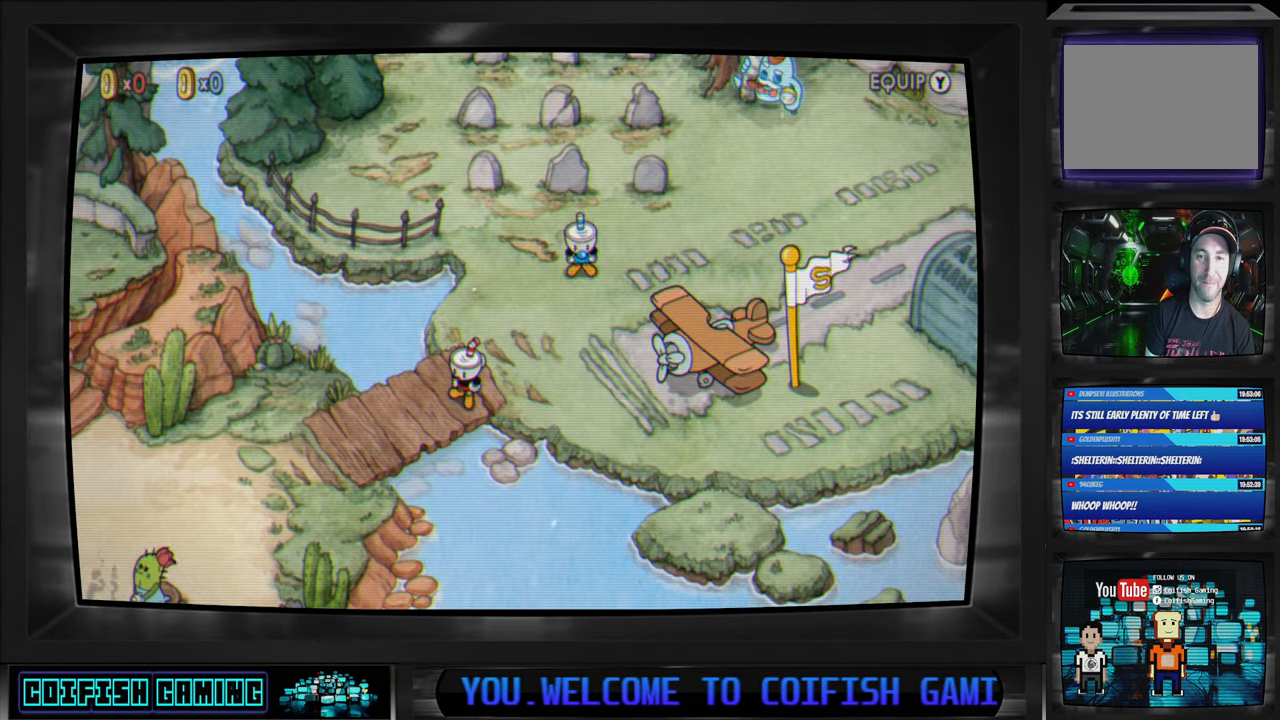
{"buttons": [], "left_stick": "up-right", "right_stick": "center", "events": [[33, "left_stick", "up-right"], [283, "left_stick", "center"], [450, "left_stick", "up-right"]]}
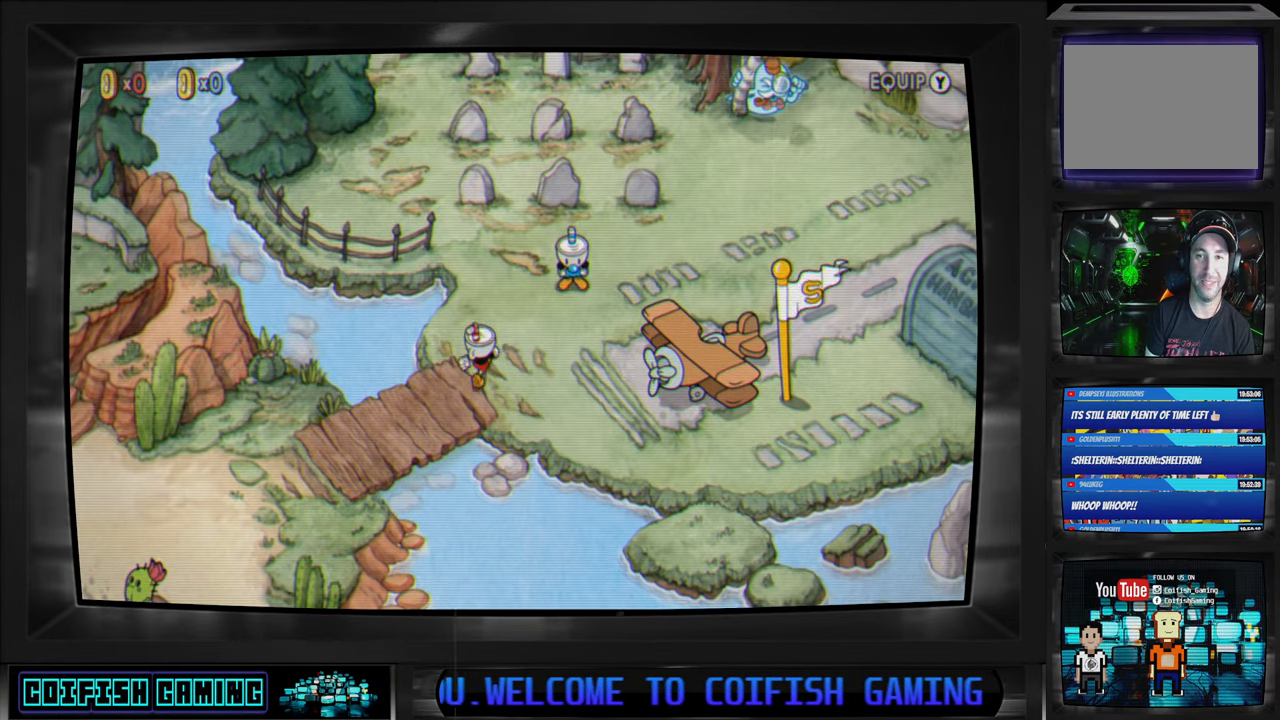
{"buttons": [], "left_stick": "up-right", "right_stick": "center", "events": []}
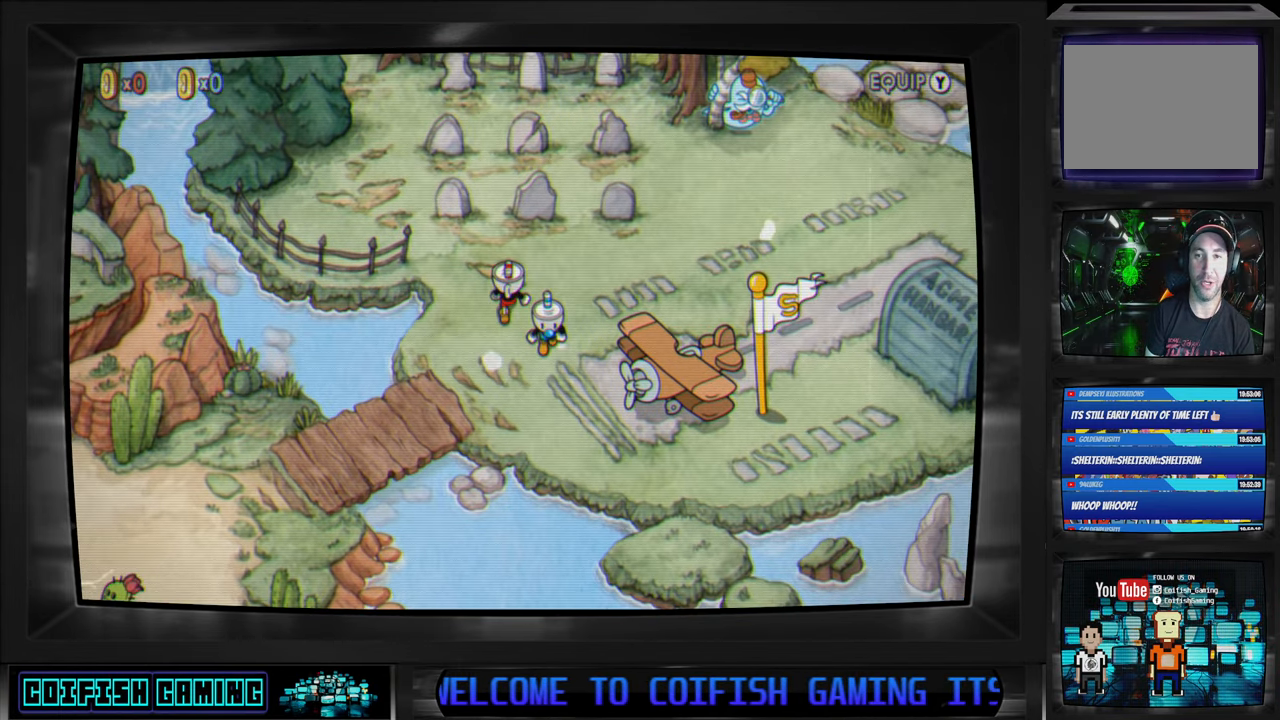
{"buttons": [], "left_stick": "center", "right_stick": "center", "events": [[83, "left_stick", "center"], [183, "left_stick", "down"], [333, "left_stick", "center"]]}
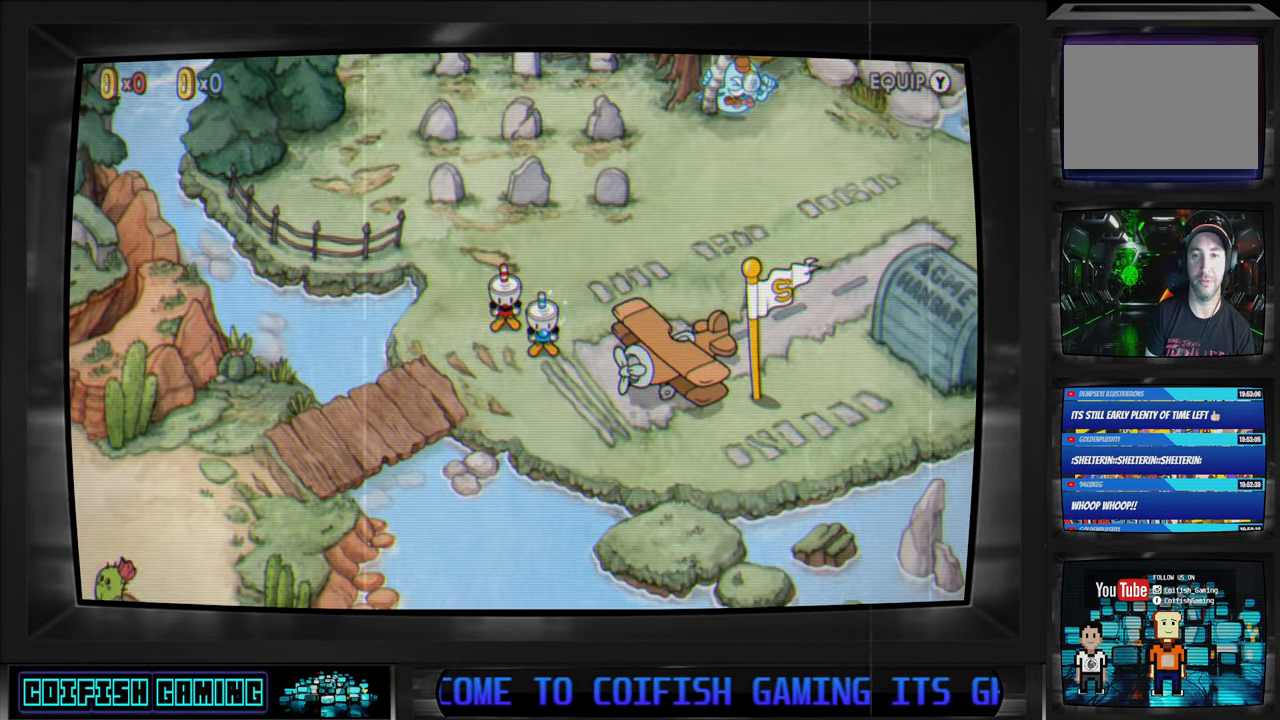
{"buttons": [], "left_stick": "center", "right_stick": "center", "events": [[133, "left_stick", "down"], [217, "left_stick", "center"]]}